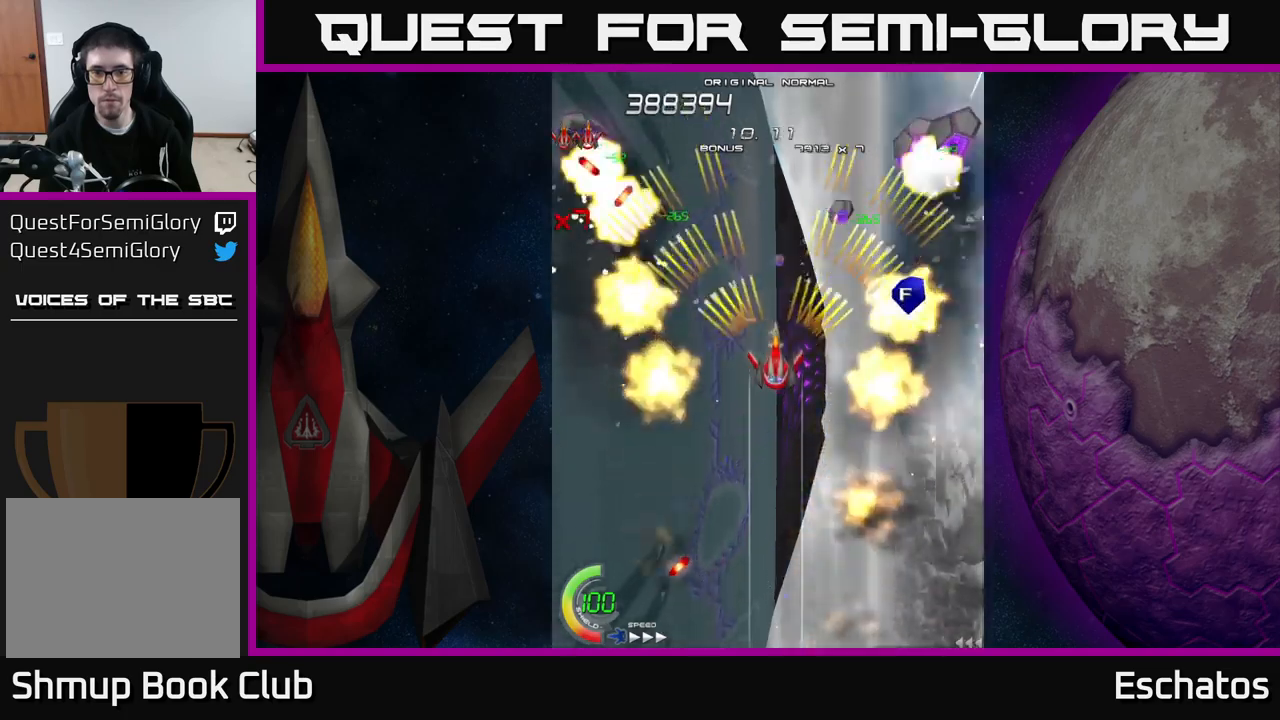
Gameplay with a controller (Xbox layout); each line is a JSON object with the inputs held at the frame after it. "events" lists button and stick changes between this image and that frame as [ms after this image, input, new state], when the widget could be followed in between. Not read: L1 L3 R3 left_stick.
{"buttons": ["A"], "right_stick": "center", "events": [[400, "DPAD_DOWN", "down"], [500, "DPAD_DOWN", "up"]]}
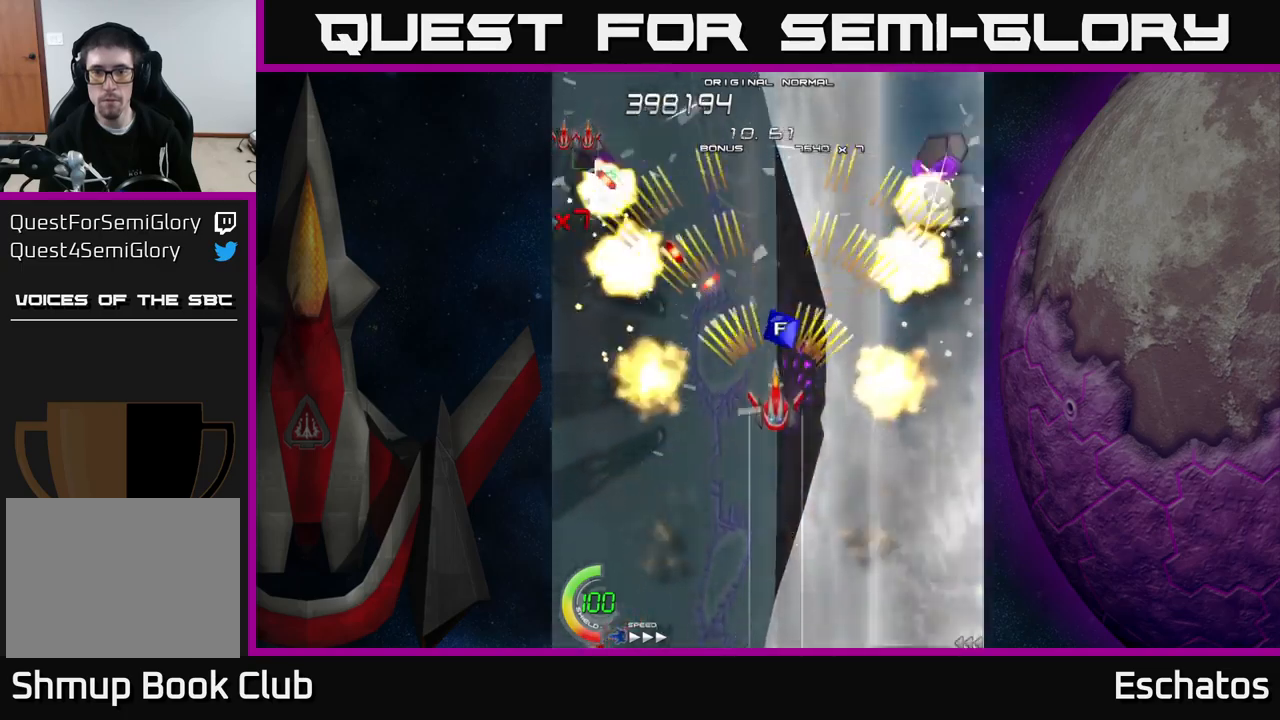
{"buttons": ["A"], "right_stick": "center", "events": [[350, "DPAD_DOWN", "down"], [400, "DPAD_DOWN", "up"]]}
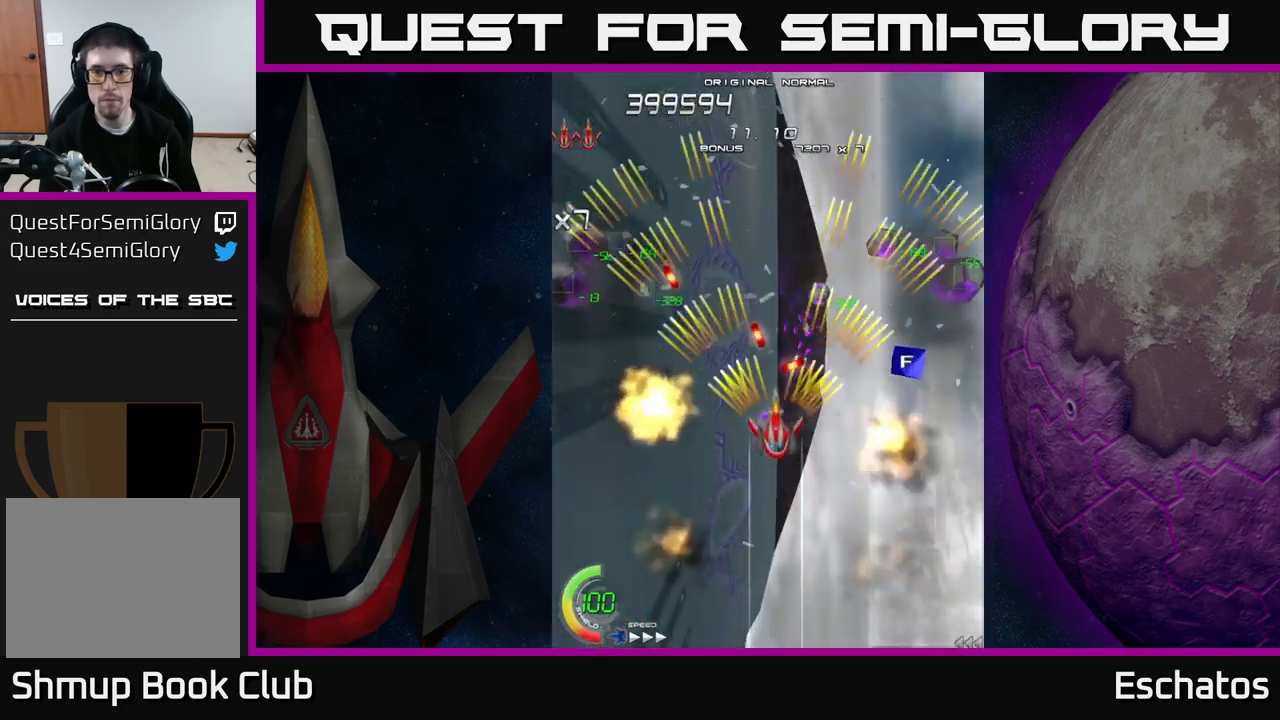
{"buttons": ["A", "DPAD_DOWN"], "right_stick": "center", "events": [[150, "DPAD_DOWN", "down"], [250, "DPAD_DOWN", "up"], [383, "DPAD_DOWN", "down"]]}
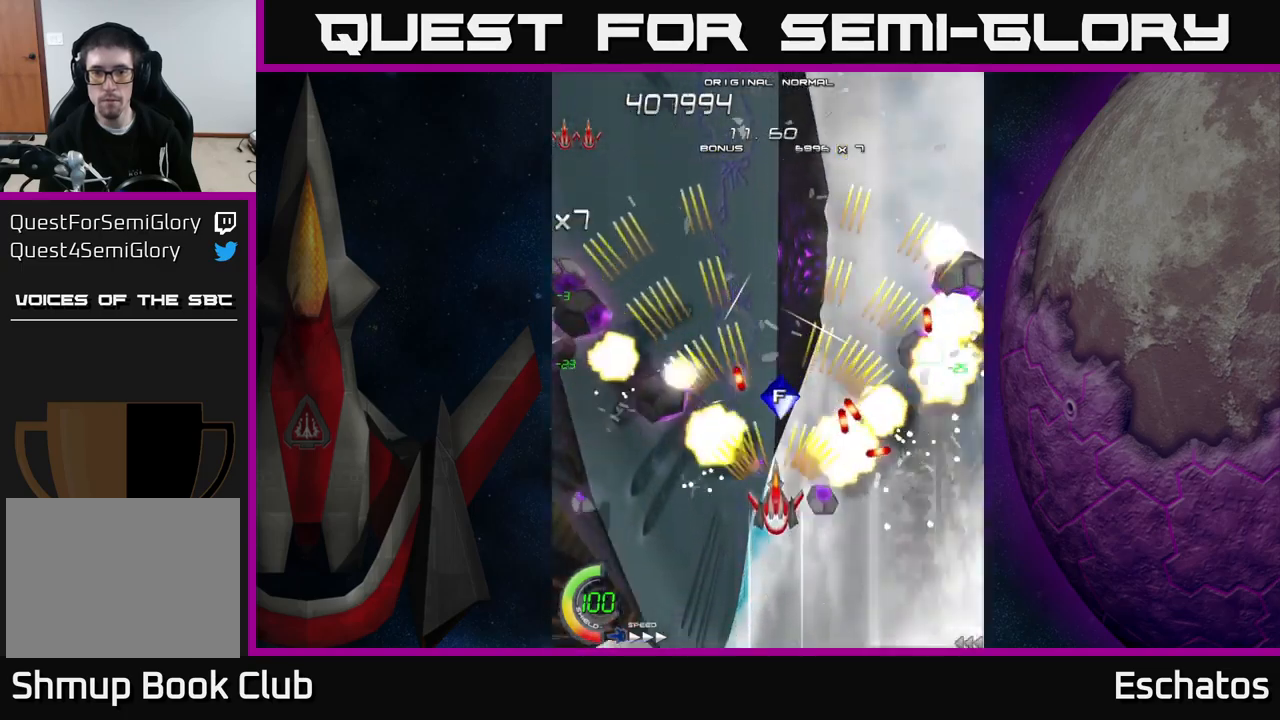
{"buttons": ["A"], "right_stick": "center", "events": [[17, "DPAD_DOWN", "up"], [83, "DPAD_DOWN", "down"], [183, "DPAD_DOWN", "up"], [333, "DPAD_DOWN", "down"], [417, "DPAD_DOWN", "up"]]}
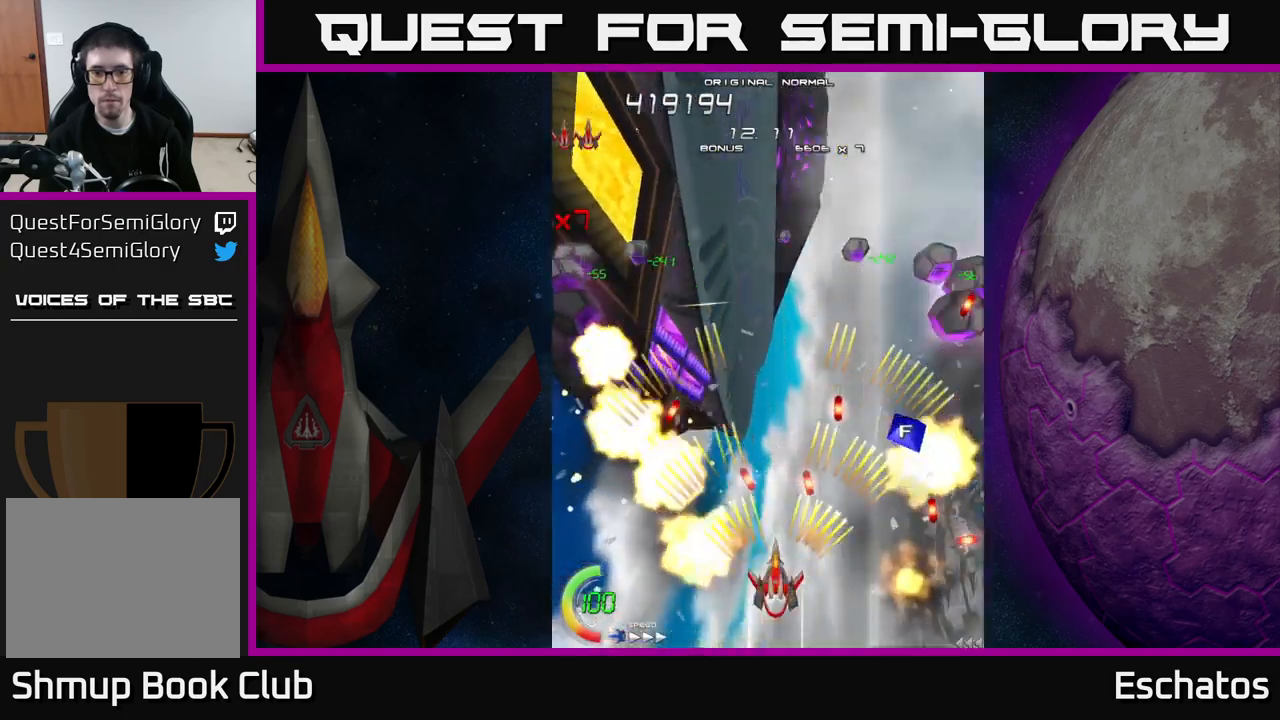
{"buttons": ["A"], "right_stick": "center", "events": [[100, "DPAD_DOWN", "down"], [183, "DPAD_DOWN", "up"]]}
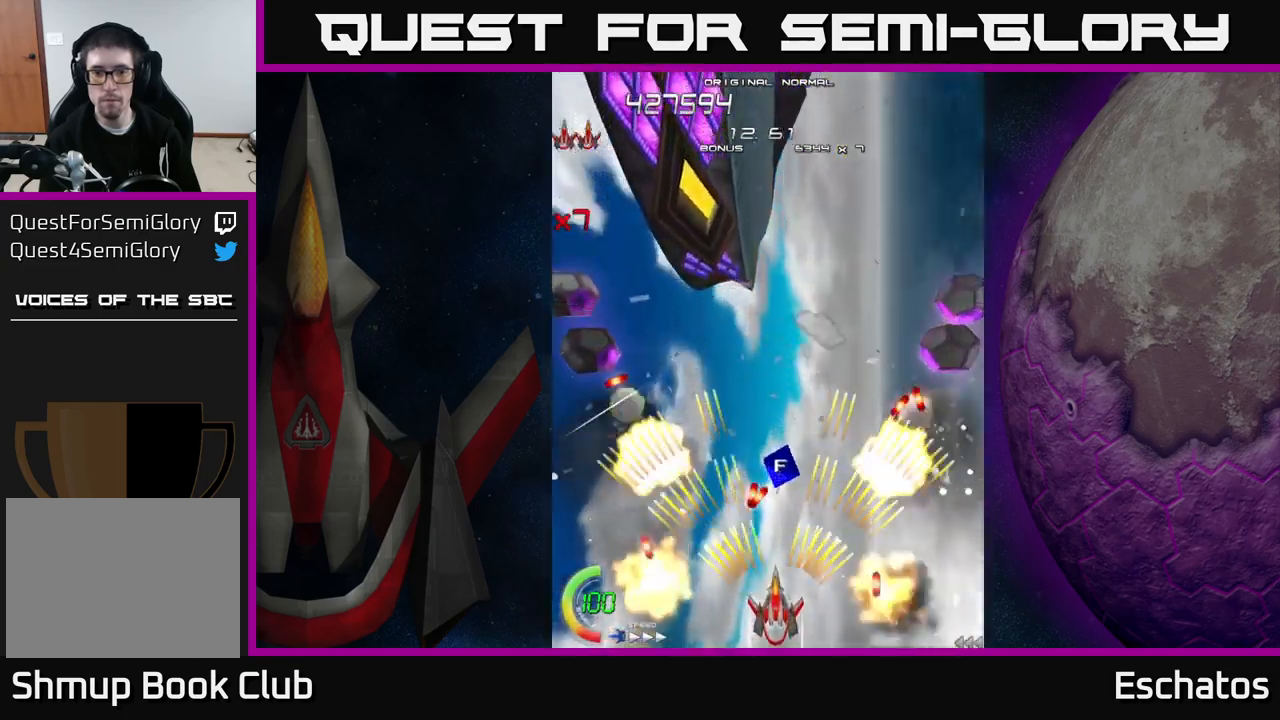
{"buttons": ["A", "DPAD_RIGHT"], "right_stick": "center", "events": [[250, "DPAD_DOWN", "down"], [250, "DPAD_RIGHT", "down"], [267, "DPAD_DOWN", "up"]]}
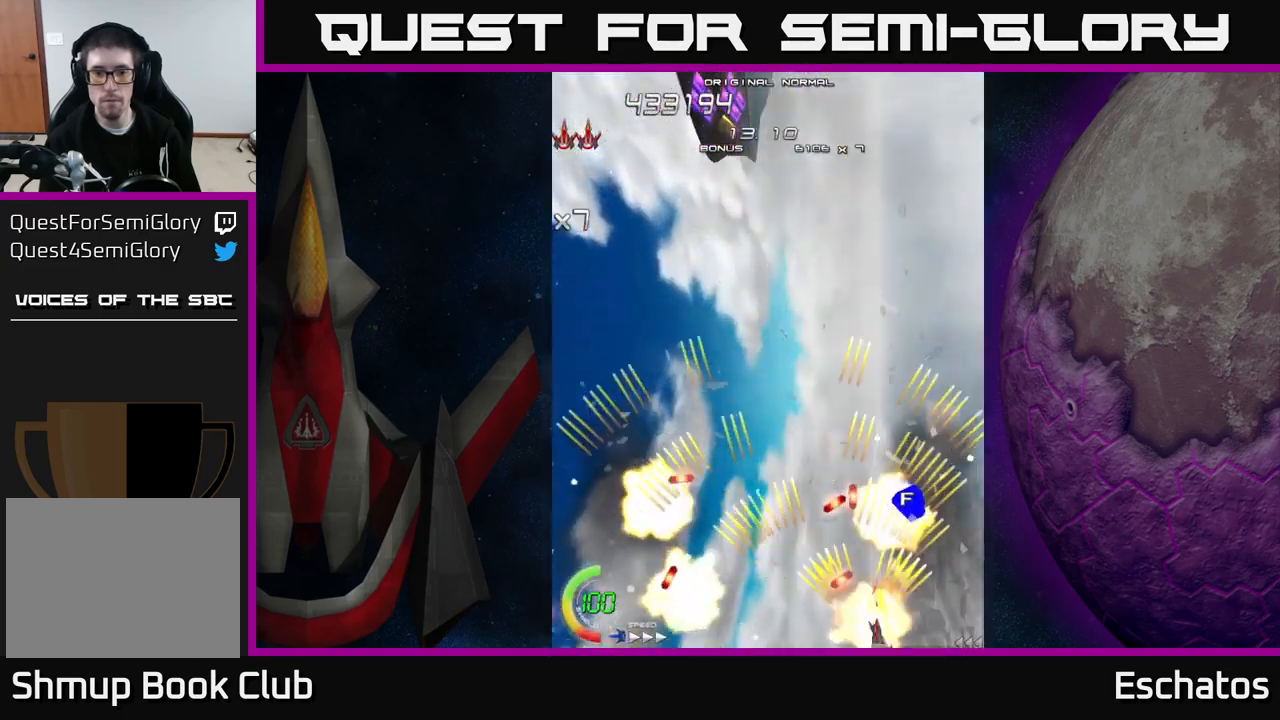
{"buttons": ["A"], "right_stick": "center", "events": [[150, "DPAD_UP", "down"], [233, "DPAD_RIGHT", "up"], [483, "DPAD_UP", "up"]]}
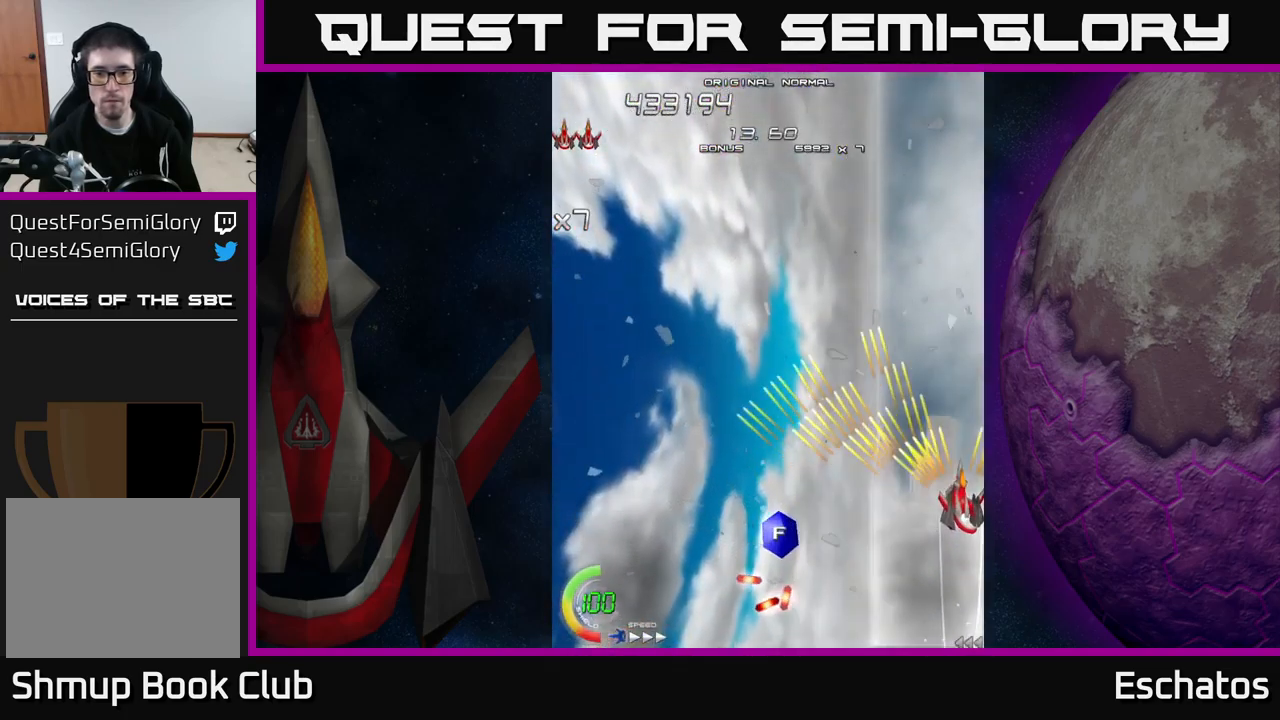
{"buttons": ["A", "DPAD_DOWN", "DPAD_LEFT"], "right_stick": "center", "events": [[50, "DPAD_LEFT", "down"], [150, "DPAD_LEFT", "up"], [350, "DPAD_UP", "down"], [450, "DPAD_LEFT", "down"], [450, "DPAD_UP", "up"], [467, "DPAD_DOWN", "down"]]}
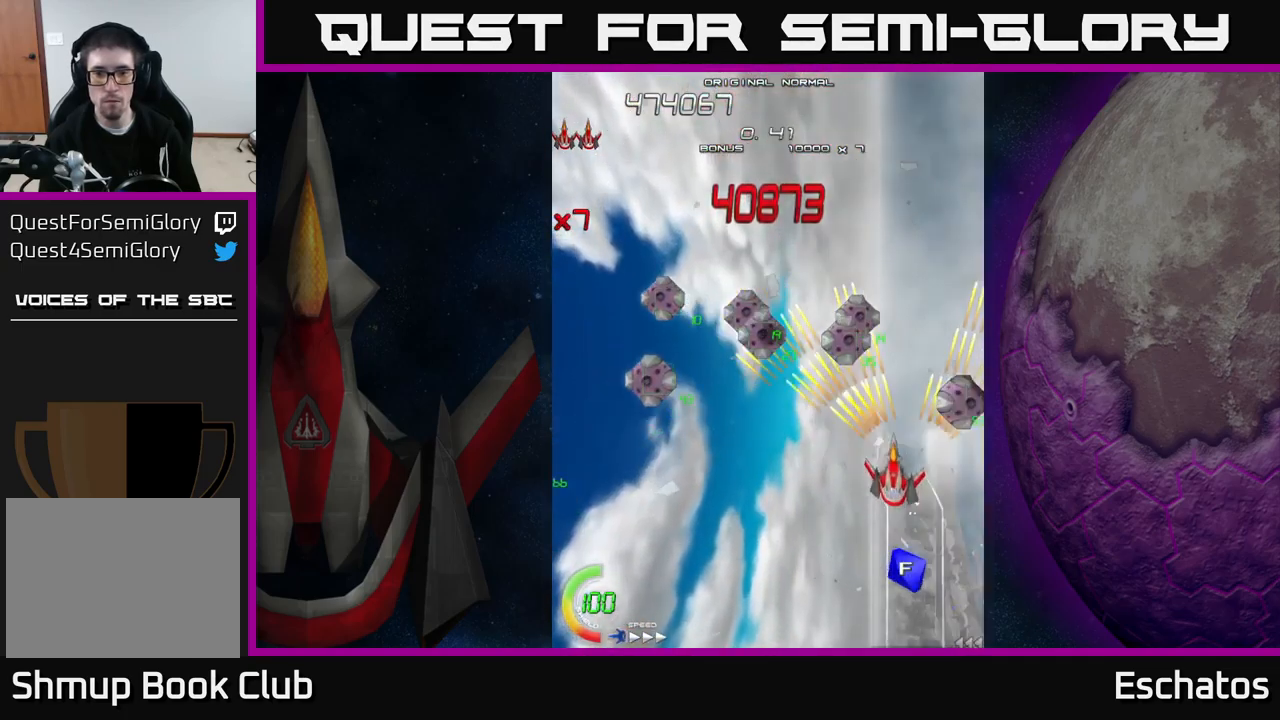
{"buttons": ["A", "DPAD_LEFT"], "right_stick": "center", "events": [[50, "DPAD_LEFT", "up"], [150, "DPAD_LEFT", "down"], [467, "DPAD_DOWN", "up"]]}
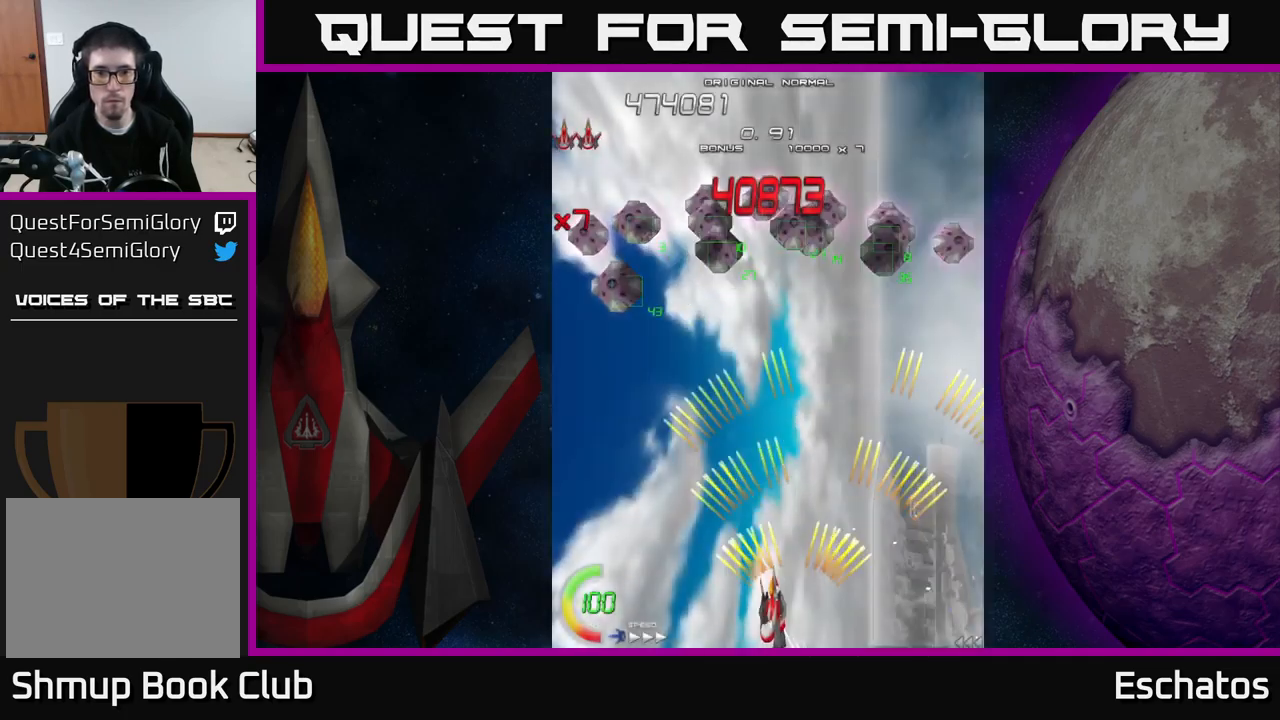
{"buttons": ["X", "DPAD_UP", "DPAD_LEFT"], "right_stick": "center", "events": [[33, "DPAD_UP", "down"], [83, "X", "down"], [117, "A", "up"]]}
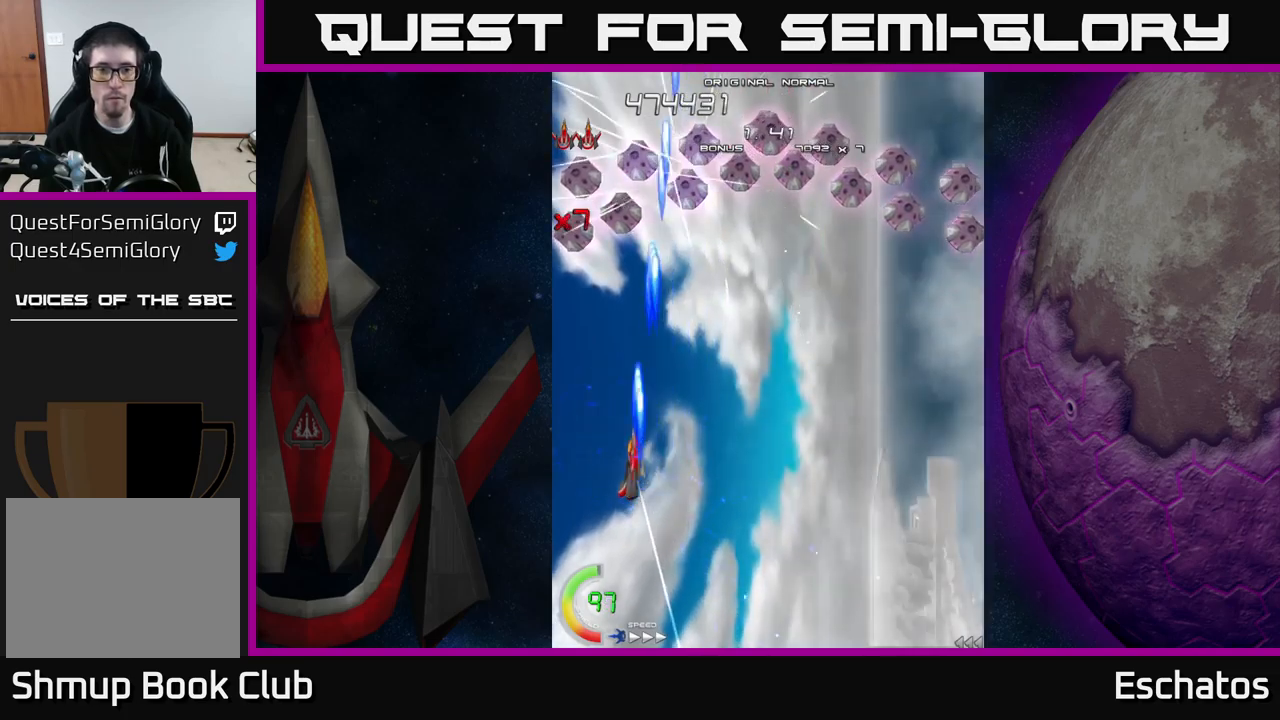
{"buttons": ["X", "DPAD_UP"], "right_stick": "center", "events": [[250, "DPAD_LEFT", "up"]]}
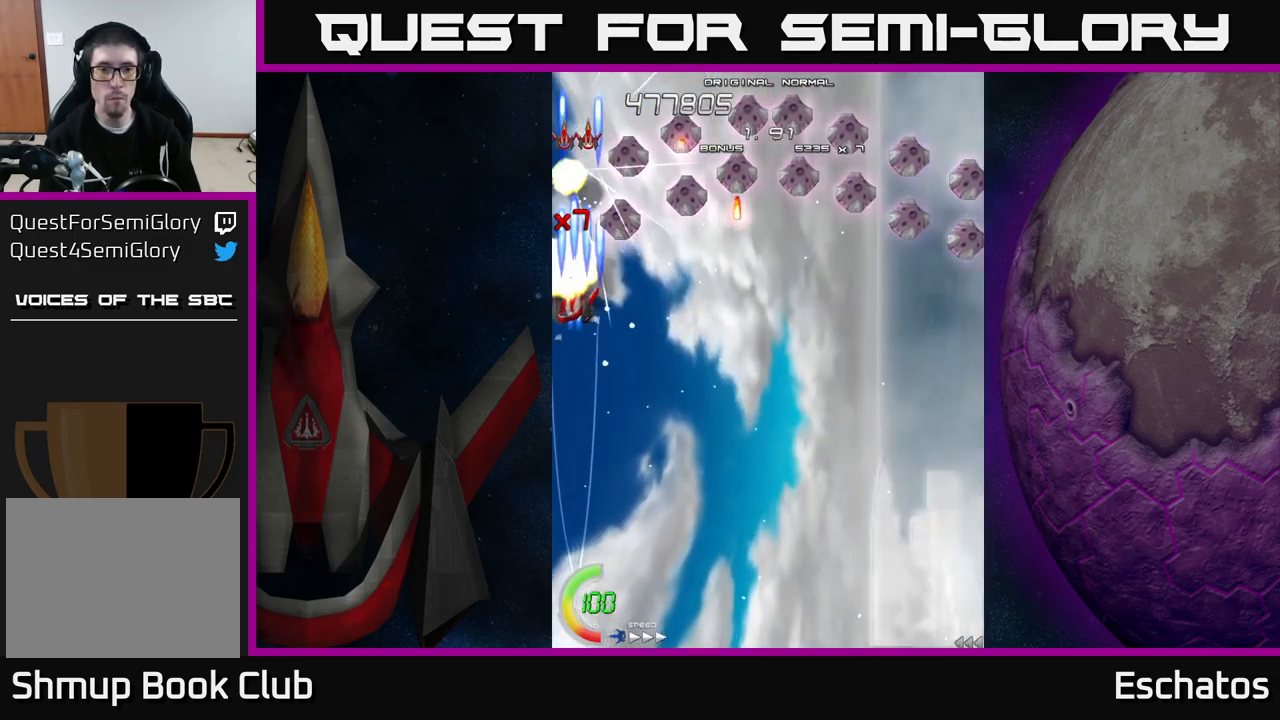
{"buttons": ["X", "DPAD_DOWN", "DPAD_RIGHT"], "right_stick": "center", "events": [[50, "DPAD_UP", "up"], [67, "DPAD_RIGHT", "down"], [100, "DPAD_DOWN", "down"], [133, "DPAD_DOWN", "up"], [200, "DPAD_DOWN", "down"], [383, "DPAD_RIGHT", "up"], [467, "DPAD_RIGHT", "down"]]}
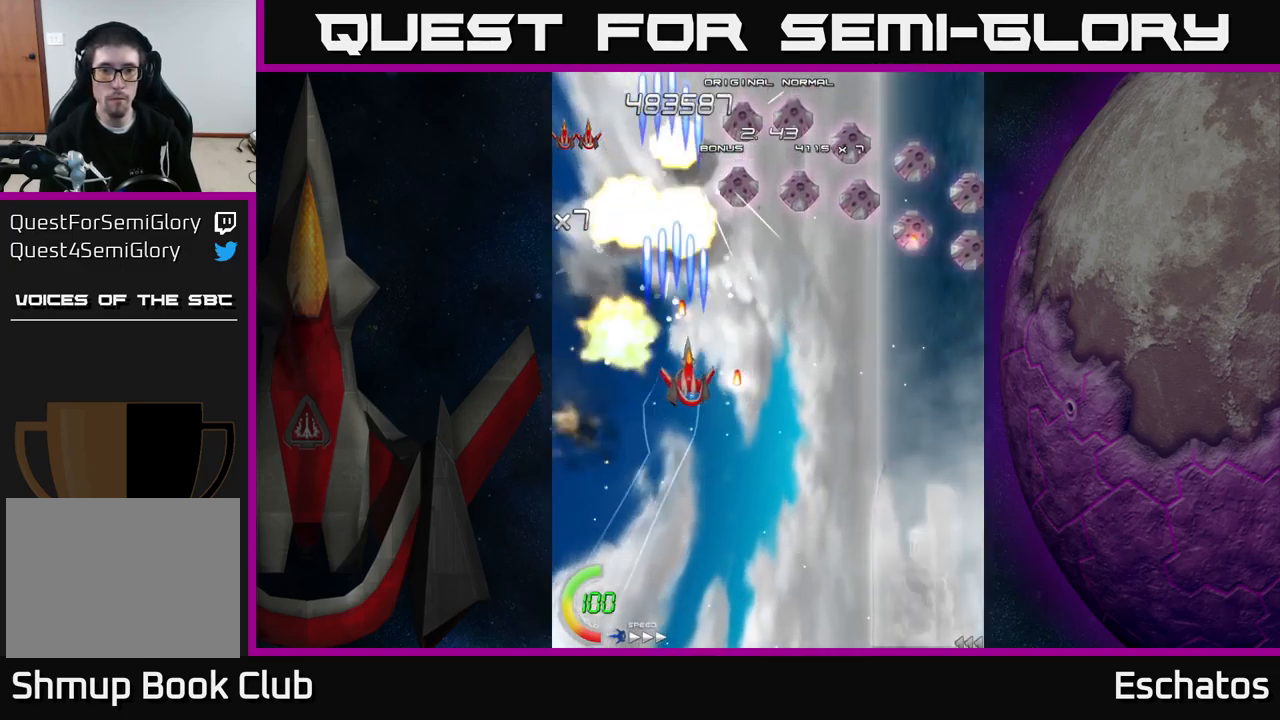
{"buttons": ["X", "DPAD_RIGHT"], "right_stick": "center", "events": [[17, "DPAD_DOWN", "up"], [50, "DPAD_UP", "down"], [117, "DPAD_RIGHT", "up"], [150, "DPAD_RIGHT", "down"], [200, "DPAD_UP", "up"], [383, "DPAD_DOWN", "down"], [500, "DPAD_DOWN", "up"]]}
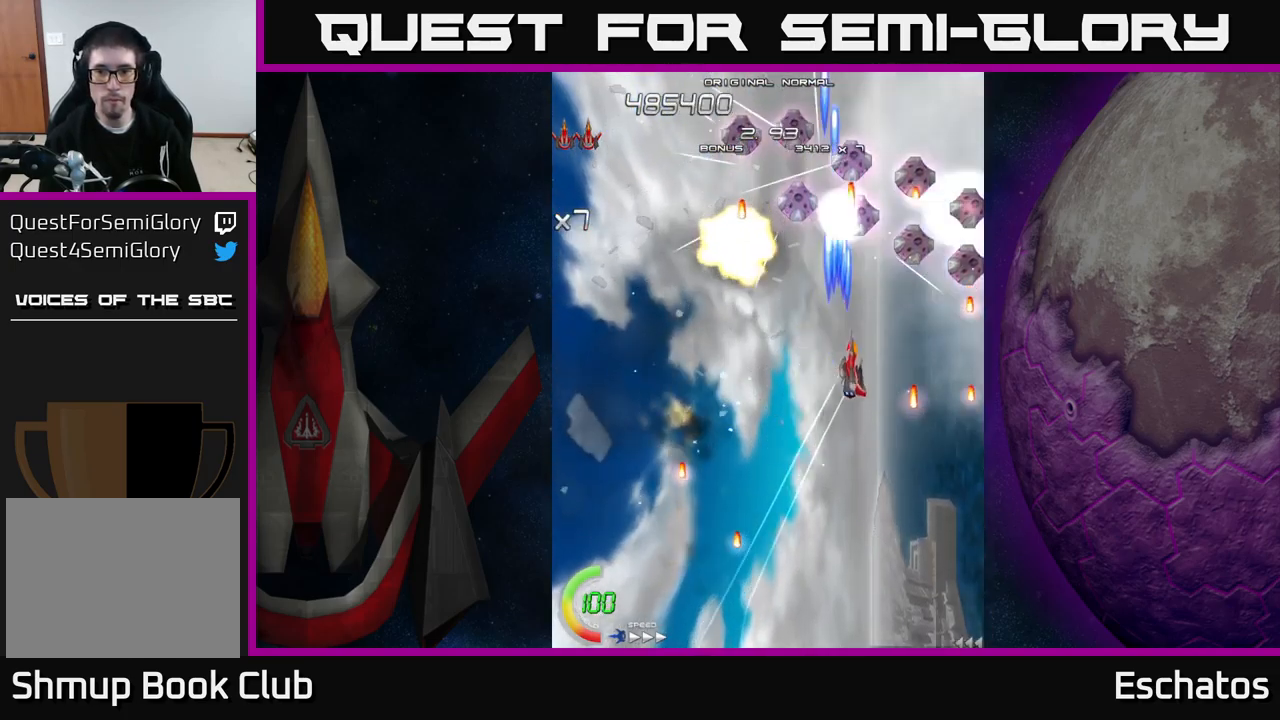
{"buttons": ["X", "DPAD_DOWN", "DPAD_RIGHT"], "right_stick": "center", "events": [[17, "DPAD_UP", "down"], [183, "DPAD_UP", "up"], [233, "DPAD_DOWN", "down"], [283, "DPAD_RIGHT", "up"], [367, "DPAD_LEFT", "down"], [450, "DPAD_LEFT", "up"], [500, "DPAD_RIGHT", "down"]]}
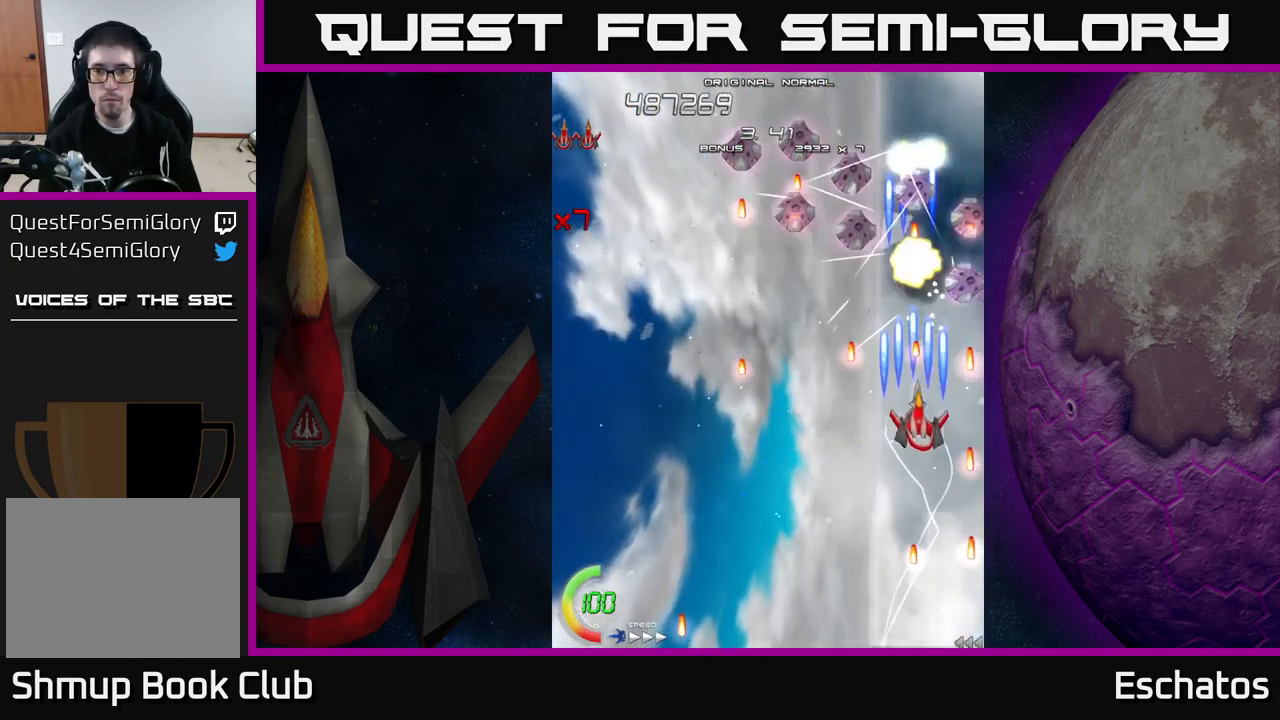
{"buttons": ["X", "DPAD_LEFT"], "right_stick": "center", "events": [[33, "DPAD_DOWN", "up"], [100, "DPAD_DOWN", "down"], [200, "DPAD_RIGHT", "up"], [283, "DPAD_DOWN", "up"], [450, "DPAD_LEFT", "down"]]}
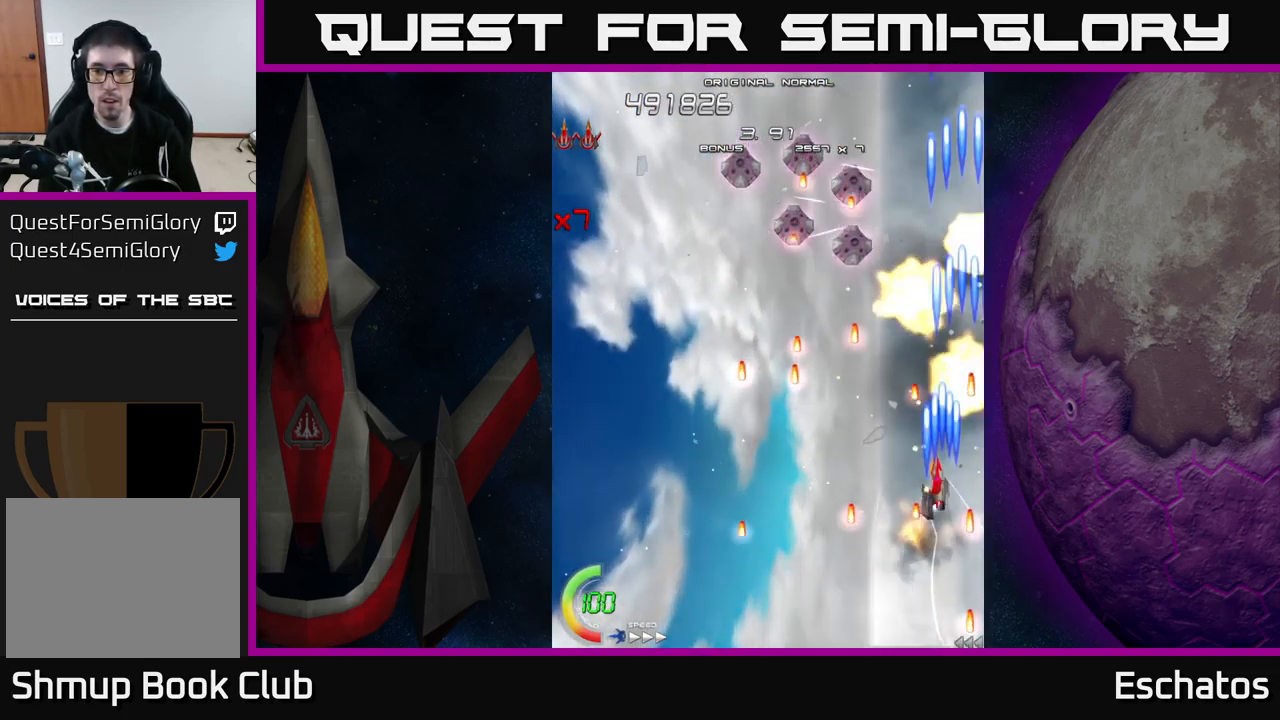
{"buttons": ["X", "DPAD_DOWN", "DPAD_RIGHT"], "right_stick": "center", "events": [[33, "DPAD_LEFT", "up"], [117, "DPAD_LEFT", "down"], [133, "DPAD_DOWN", "down"], [300, "DPAD_DOWN", "up"], [433, "DPAD_LEFT", "up"], [450, "DPAD_DOWN", "down"], [467, "DPAD_RIGHT", "down"]]}
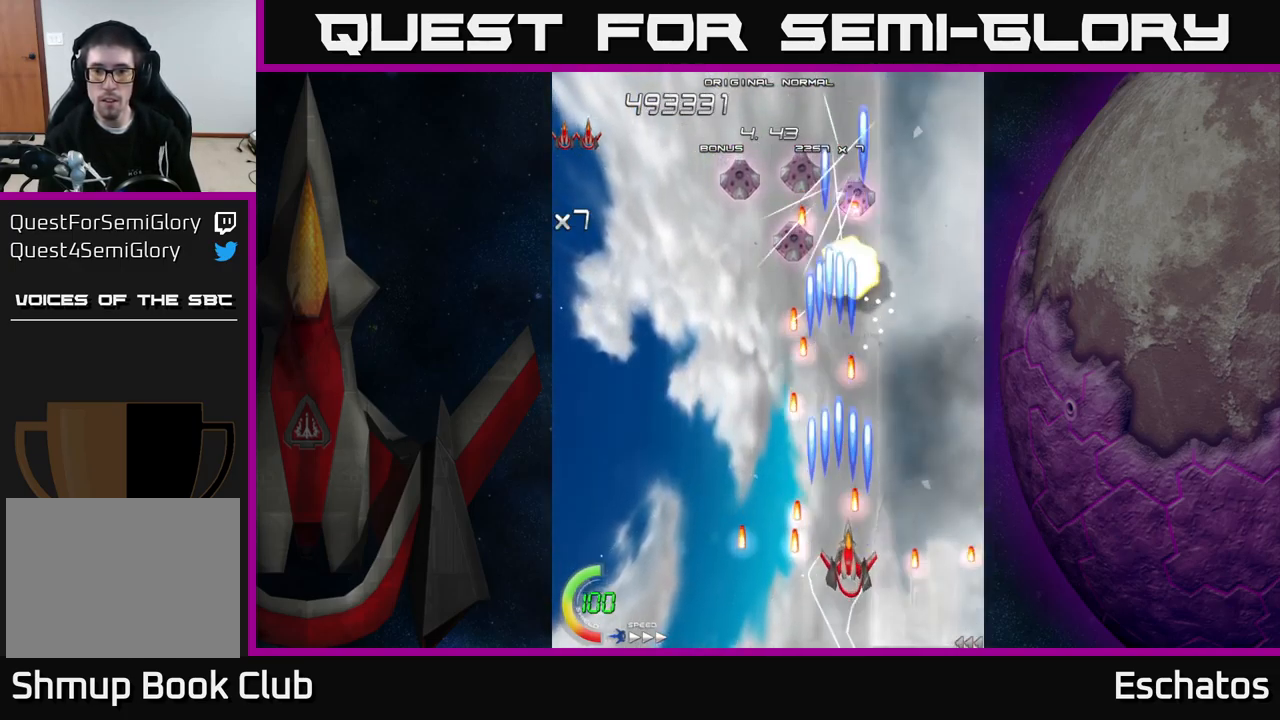
{"buttons": ["A", "DPAD_UP", "DPAD_LEFT"], "right_stick": "center", "events": [[67, "DPAD_DOWN", "up"], [150, "DPAD_UP", "down"], [200, "DPAD_RIGHT", "up"], [267, "DPAD_LEFT", "down"], [333, "DPAD_LEFT", "up"], [383, "A", "down"], [433, "X", "up"], [483, "DPAD_LEFT", "down"]]}
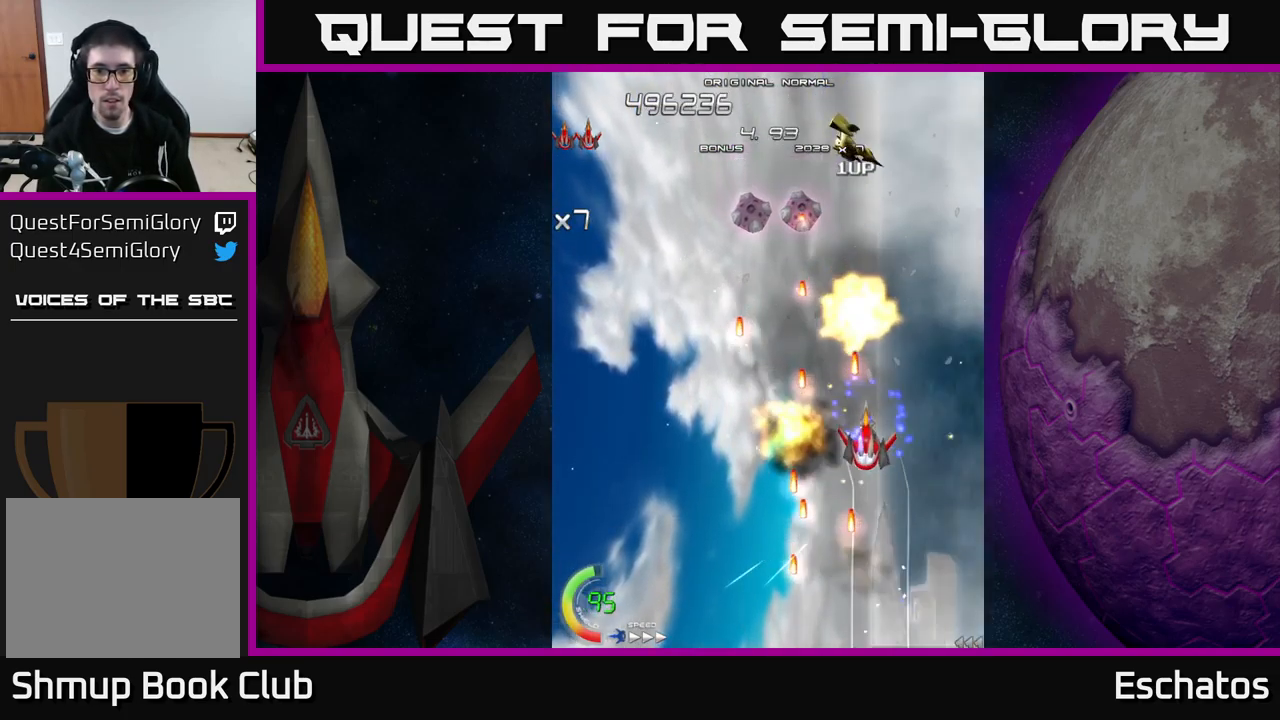
{"buttons": ["X", "DPAD_DOWN", "DPAD_RIGHT"], "right_stick": "center", "events": [[17, "DPAD_UP", "up"], [100, "DPAD_DOWN", "down"], [333, "DPAD_DOWN", "up"], [400, "X", "down"], [433, "A", "up"], [433, "DPAD_LEFT", "up"], [450, "DPAD_DOWN", "down"], [467, "DPAD_RIGHT", "down"]]}
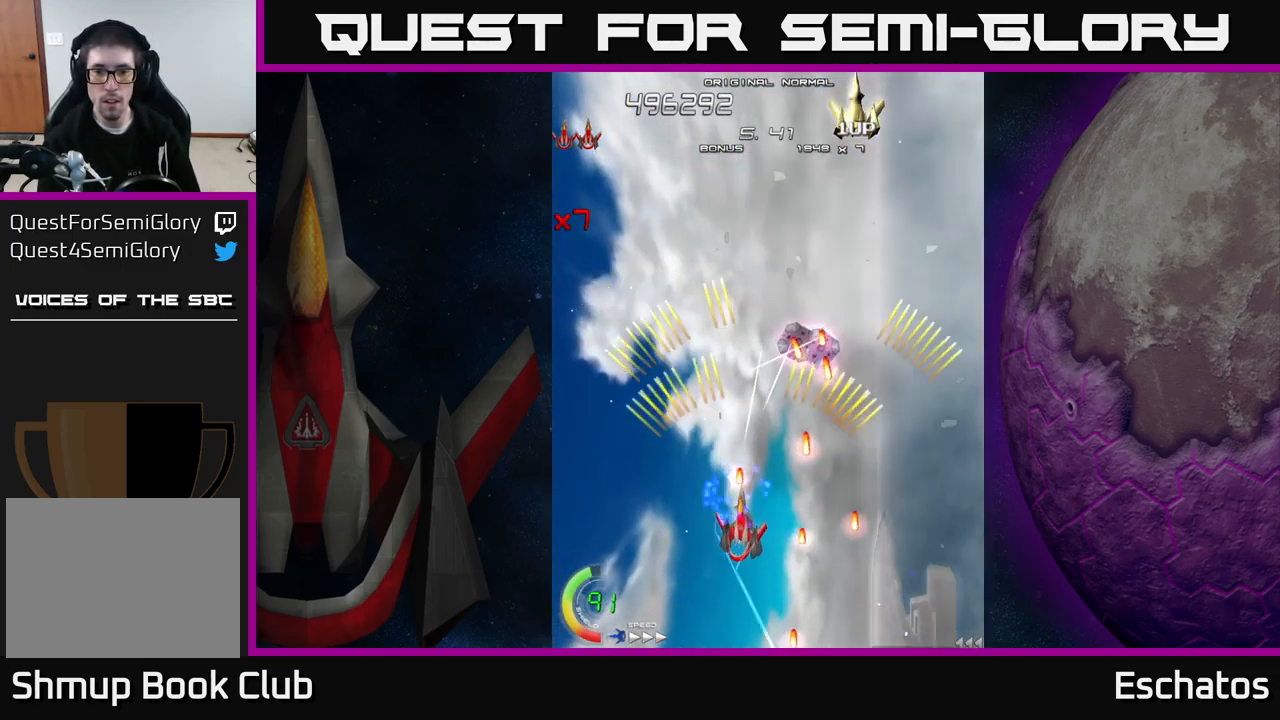
{"buttons": ["A", "DPAD_LEFT"], "right_stick": "center", "events": [[100, "A", "down"], [117, "DPAD_RIGHT", "up"], [133, "DPAD_DOWN", "up"], [133, "X", "up"], [217, "DPAD_RIGHT", "down"], [250, "DPAD_DOWN", "down"], [300, "DPAD_RIGHT", "up"], [333, "DPAD_DOWN", "up"], [450, "DPAD_LEFT", "down"]]}
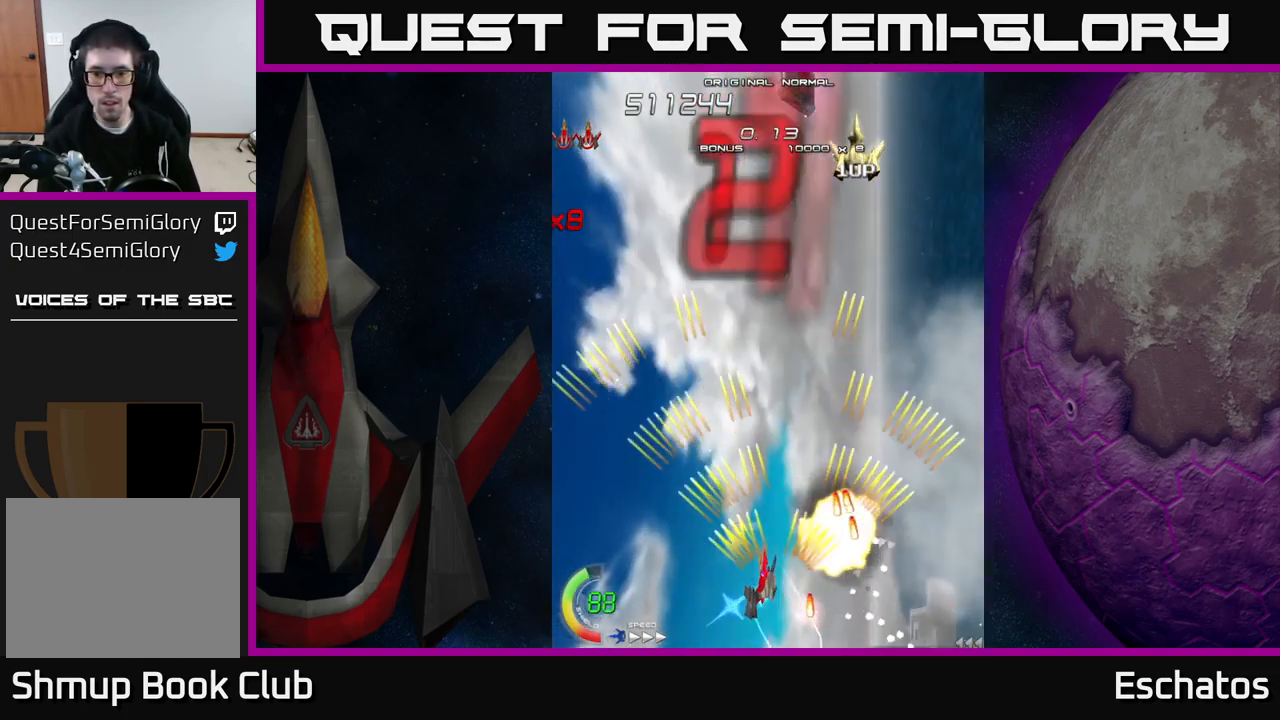
{"buttons": ["A", "DPAD_UP"], "right_stick": "center", "events": [[83, "DPAD_UP", "down"], [117, "DPAD_LEFT", "up"], [150, "DPAD_RIGHT", "down"], [234, "DPAD_UP", "up"], [317, "DPAD_RIGHT", "up"], [334, "DPAD_UP", "down"]]}
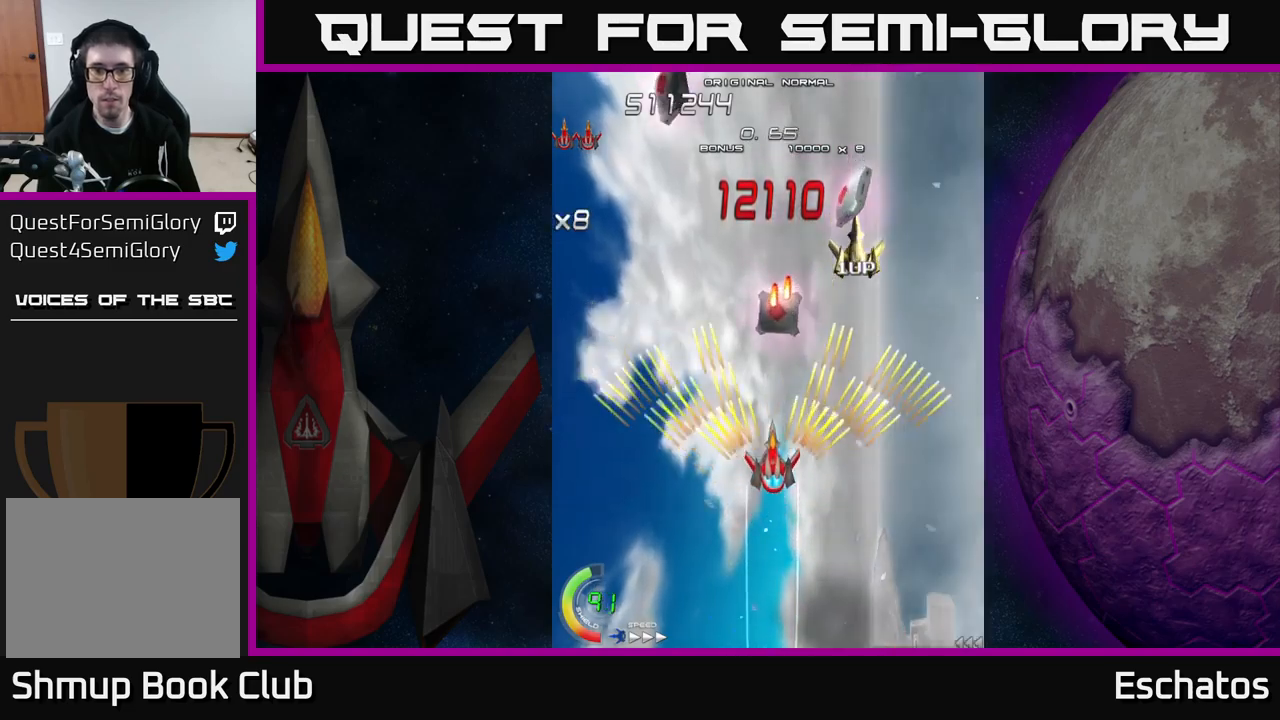
{"buttons": ["A", "DPAD_RIGHT"], "right_stick": "center", "events": [[50, "DPAD_RIGHT", "down"], [84, "DPAD_RIGHT", "up"], [134, "DPAD_UP", "up"], [150, "DPAD_RIGHT", "down"], [167, "DPAD_DOWN", "down"], [267, "DPAD_RIGHT", "up"], [400, "DPAD_RIGHT", "down"], [417, "DPAD_DOWN", "up"]]}
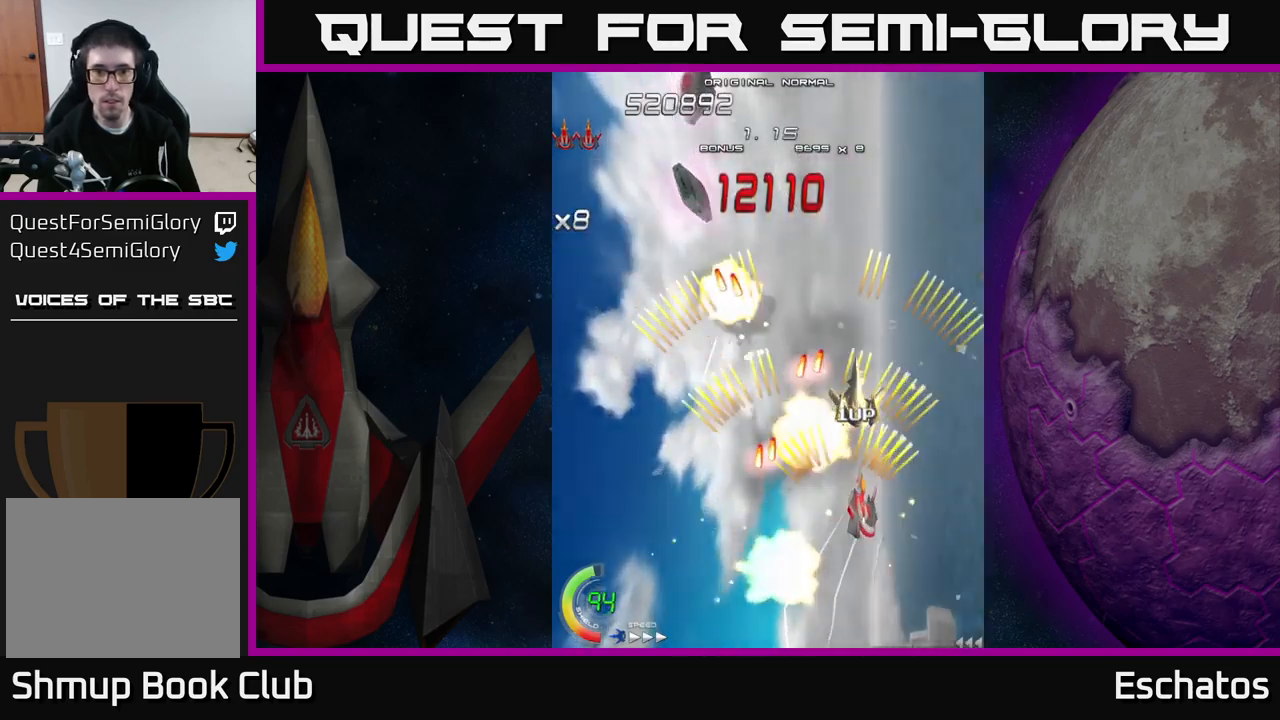
{"buttons": ["A", "DPAD_UP", "DPAD_LEFT"], "right_stick": "center"}
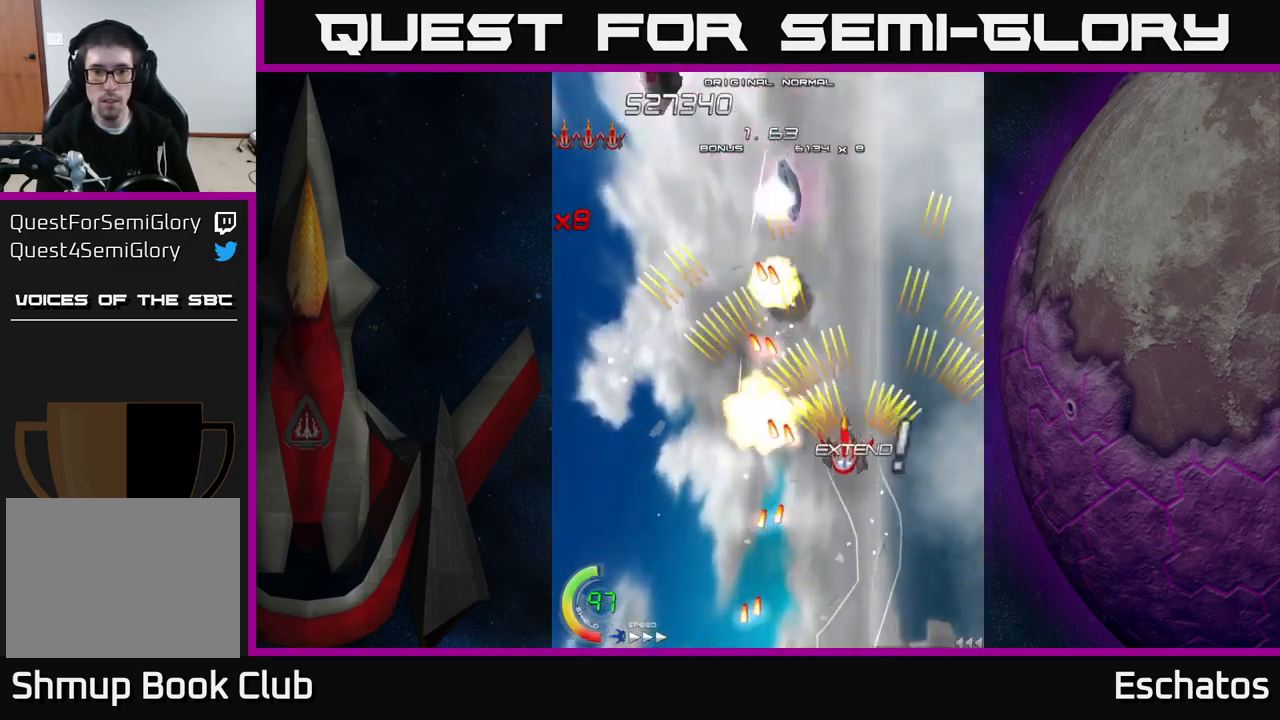
{"buttons": ["A", "DPAD_DOWN", "DPAD_RIGHT"], "right_stick": "center"}
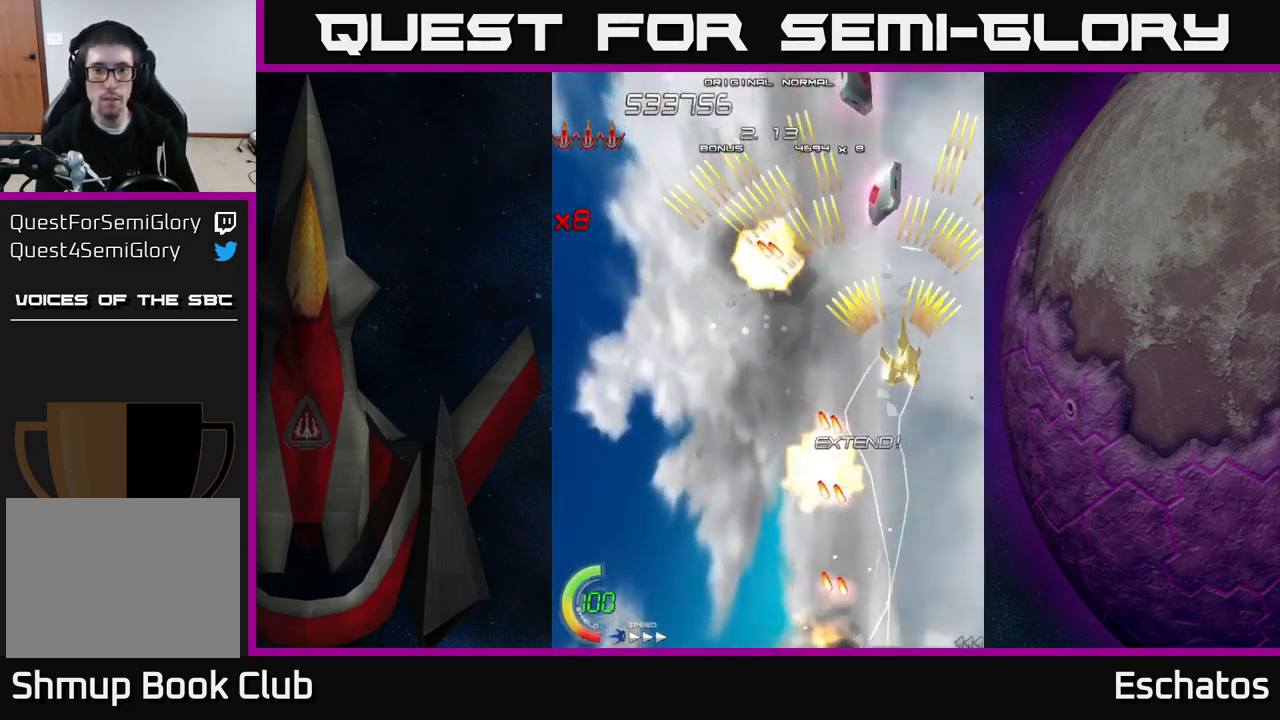
{"buttons": ["A", "DPAD_RIGHT"], "right_stick": "center", "events": [[17, "DPAD_RIGHT", "up"], [34, "DPAD_LEFT", "down"], [84, "DPAD_DOWN", "up"], [450, "DPAD_LEFT", "up"], [467, "DPAD_RIGHT", "down"]]}
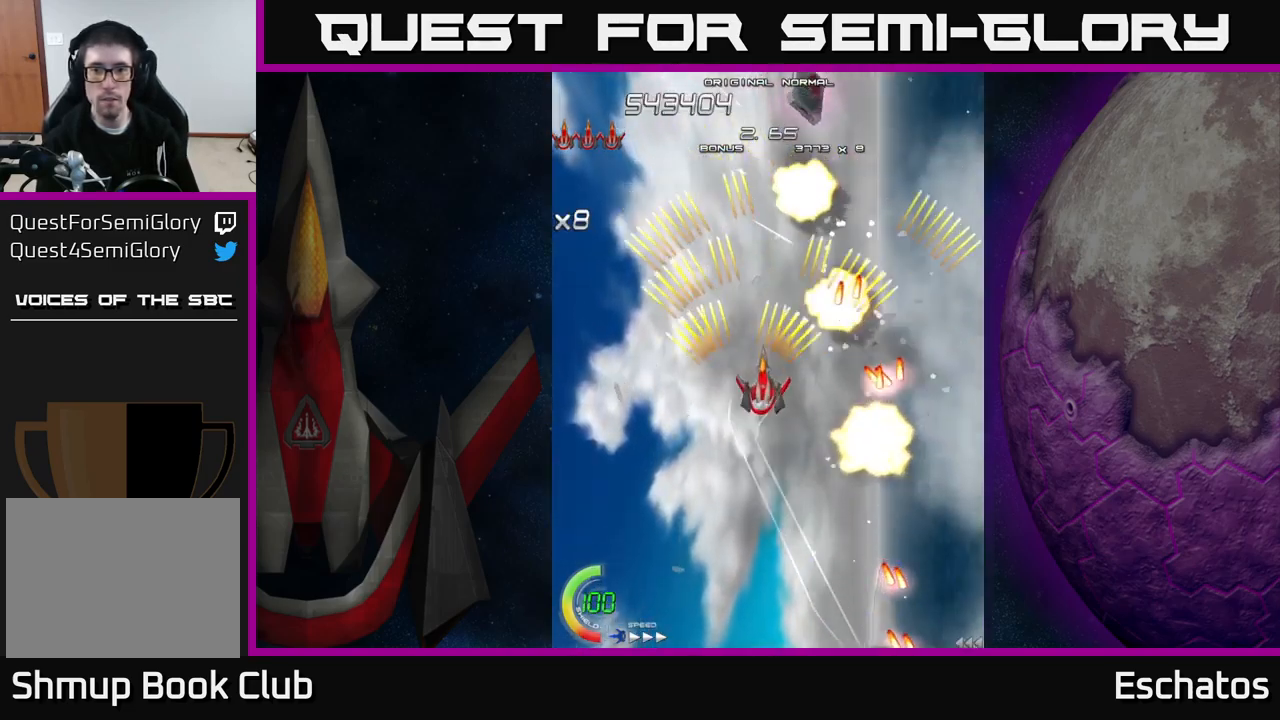
{"buttons": ["A", "DPAD_RIGHT"], "right_stick": "center", "events": [[117, "DPAD_RIGHT", "up"], [134, "DPAD_LEFT", "down"], [350, "DPAD_LEFT", "up"], [400, "DPAD_RIGHT", "down"]]}
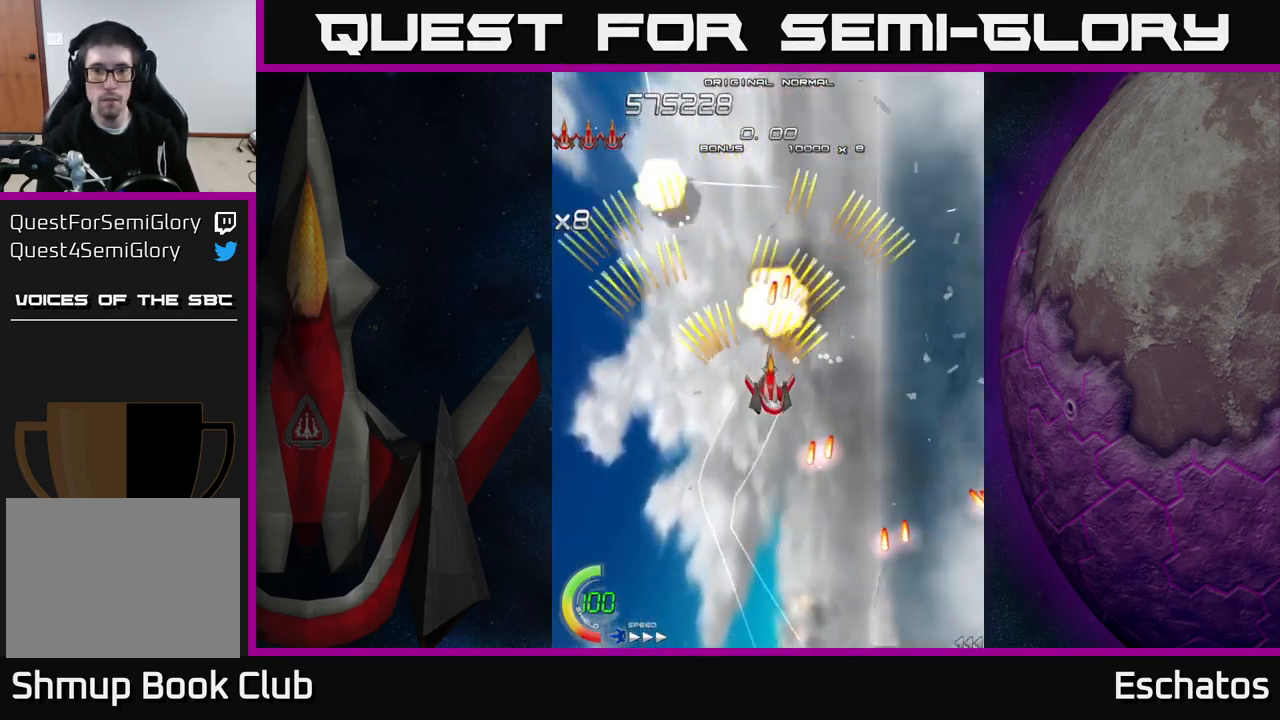
{"buttons": ["A", "DPAD_DOWN", "DPAD_LEFT"], "right_stick": "center", "events": [[50, "DPAD_RIGHT", "up"], [100, "DPAD_LEFT", "down"], [234, "DPAD_LEFT", "up"], [250, "DPAD_DOWN", "down"], [250, "DPAD_RIGHT", "down"], [267, "DPAD_DOWN", "up"], [334, "DPAD_DOWN", "down"], [384, "DPAD_RIGHT", "up"], [417, "DPAD_LEFT", "down"]]}
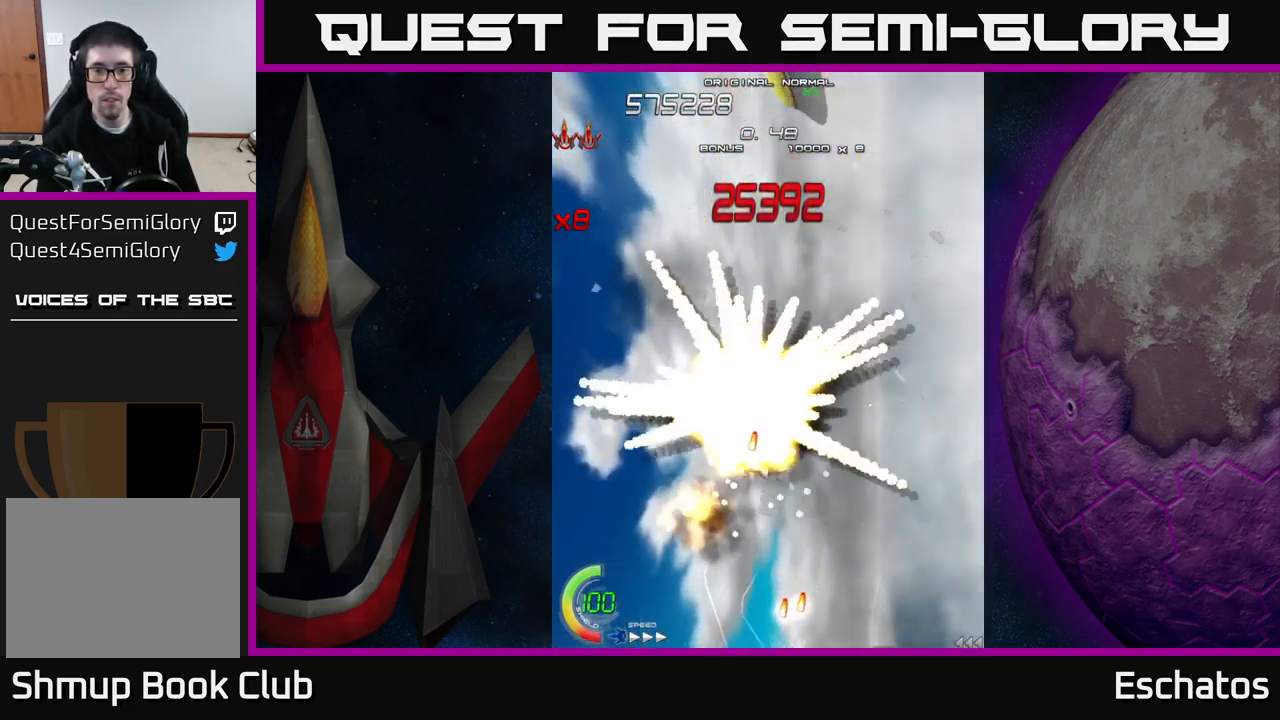
{"buttons": ["START"], "right_stick": "center", "events": [[167, "DPAD_DOWN", "up"], [200, "DPAD_LEFT", "up"], [350, "A", "up"], [450, "START", "down"]]}
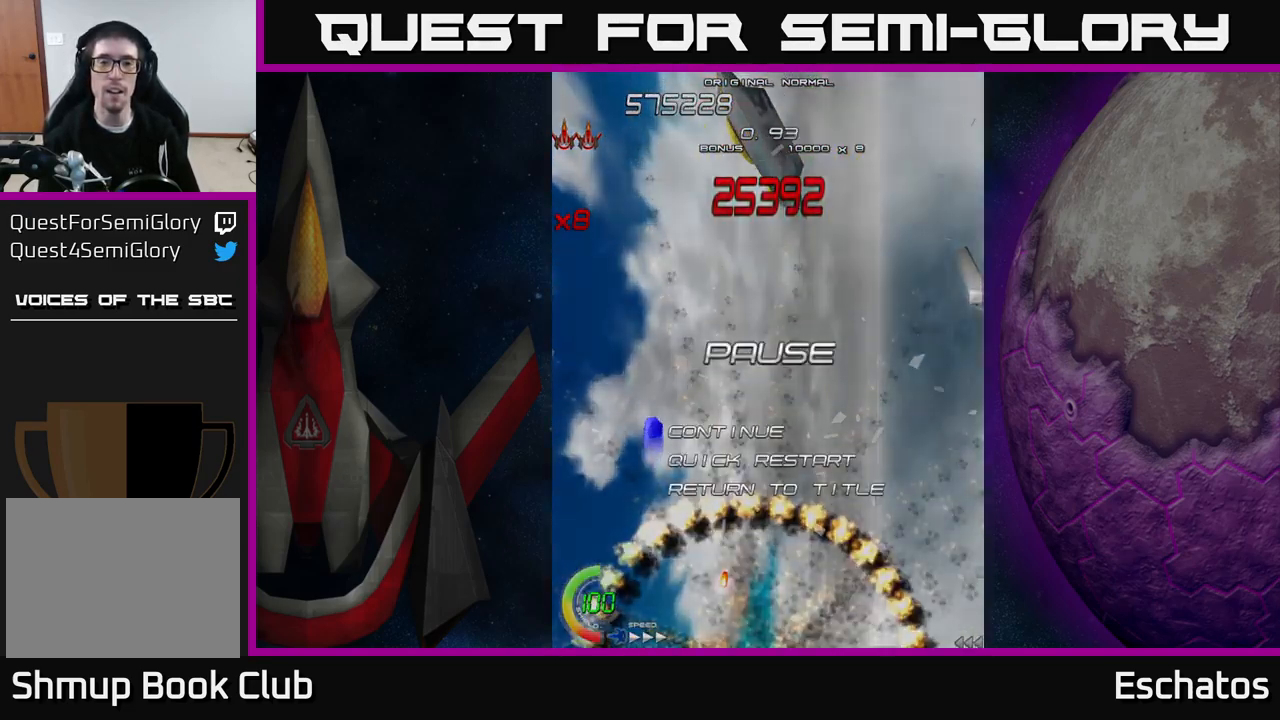
{"buttons": [], "right_stick": "center", "events": [[117, "START", "up"], [217, "DPAD_DOWN", "down"], [334, "A", "down"], [350, "DPAD_DOWN", "up"], [434, "A", "up"]]}
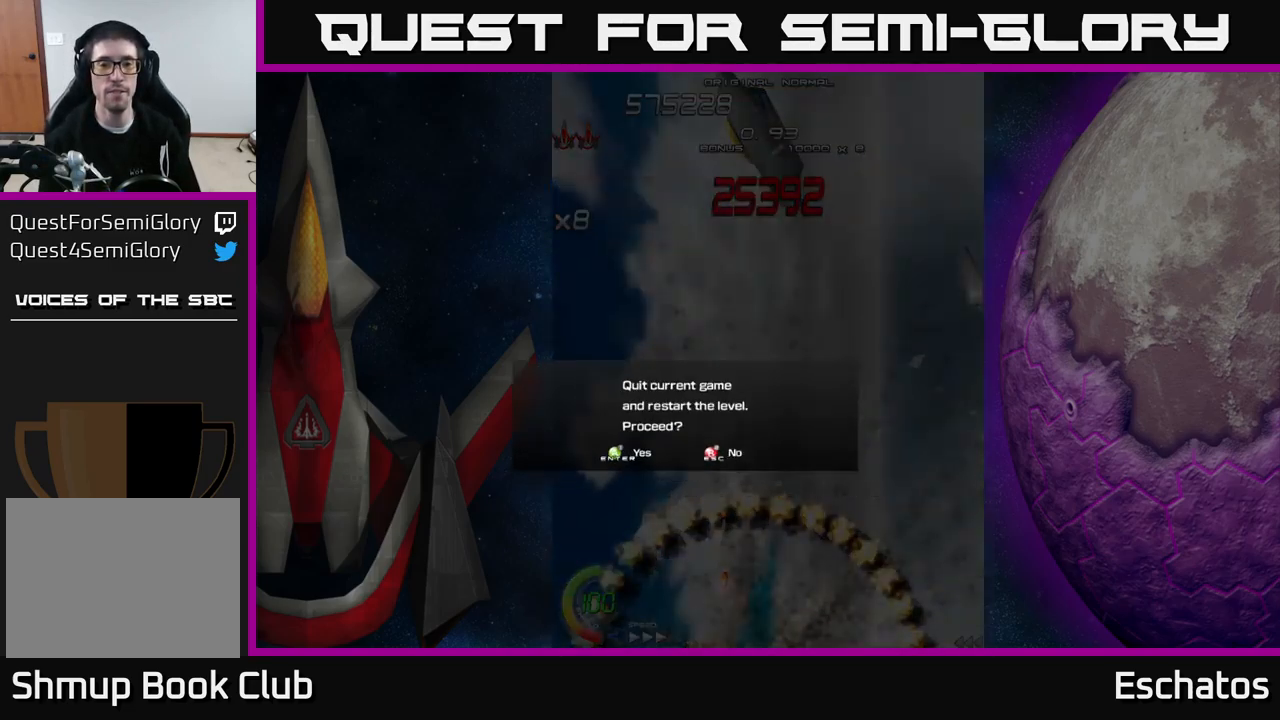
{"buttons": [], "right_stick": "center", "events": [[250, "A", "down"], [317, "A", "up"]]}
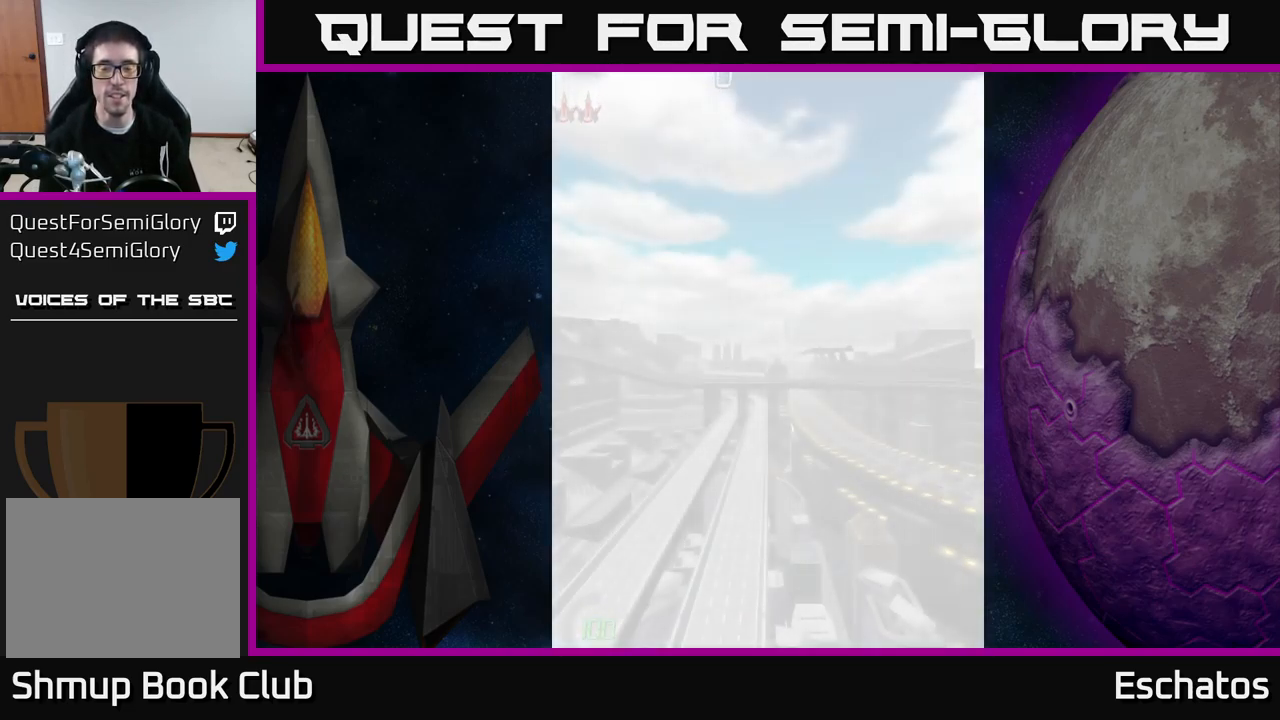
{"buttons": [], "right_stick": "center", "events": []}